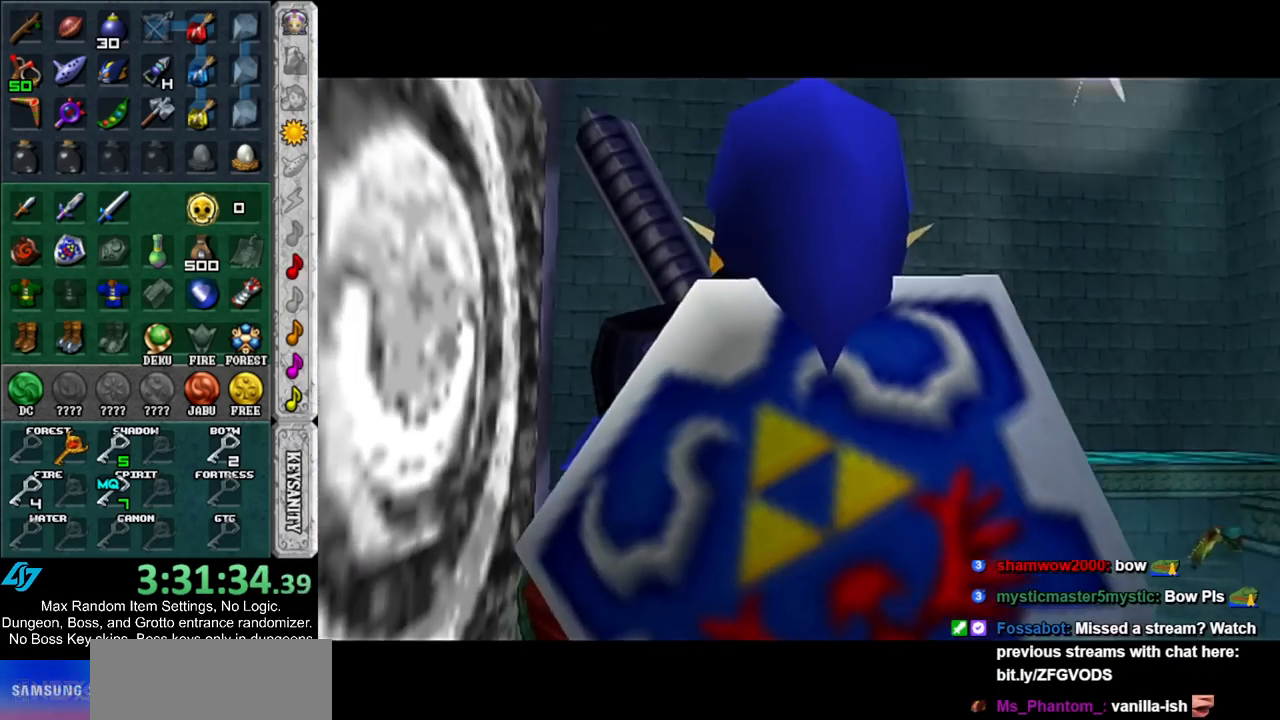
Gameplay with a controller (Nintendo layout); each line is a JSON object with the inputs held at the frame after it. "events" lists button and stick changes between this image and that frame as [ms after this image, input, new state], when the widget could be followed in between. Not read: L3 R3.
{"buttons": [], "left_stick": "down", "right_stick": "center", "events": []}
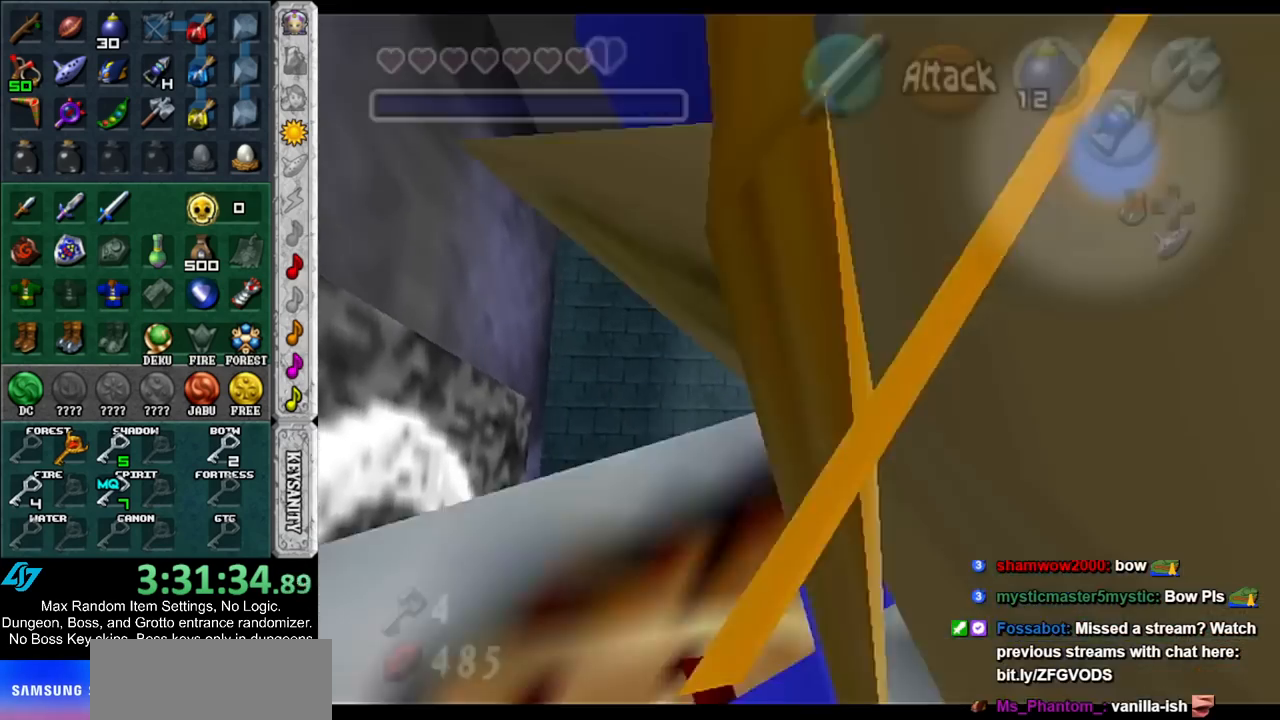
{"buttons": [], "left_stick": "center", "right_stick": "center", "events": [[50, "L1", "down"], [83, "left_stick", "center"], [267, "L1", "up"]]}
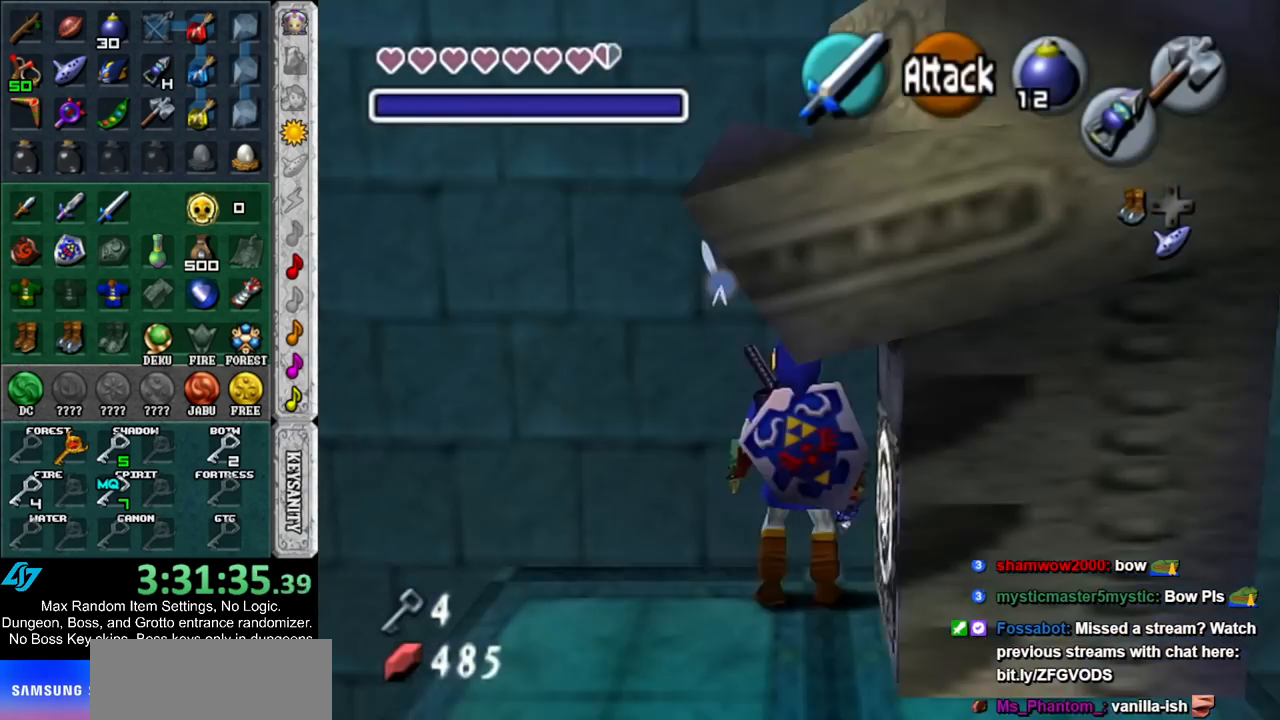
{"buttons": [], "left_stick": "down", "right_stick": "center", "events": [[483, "left_stick", "down"]]}
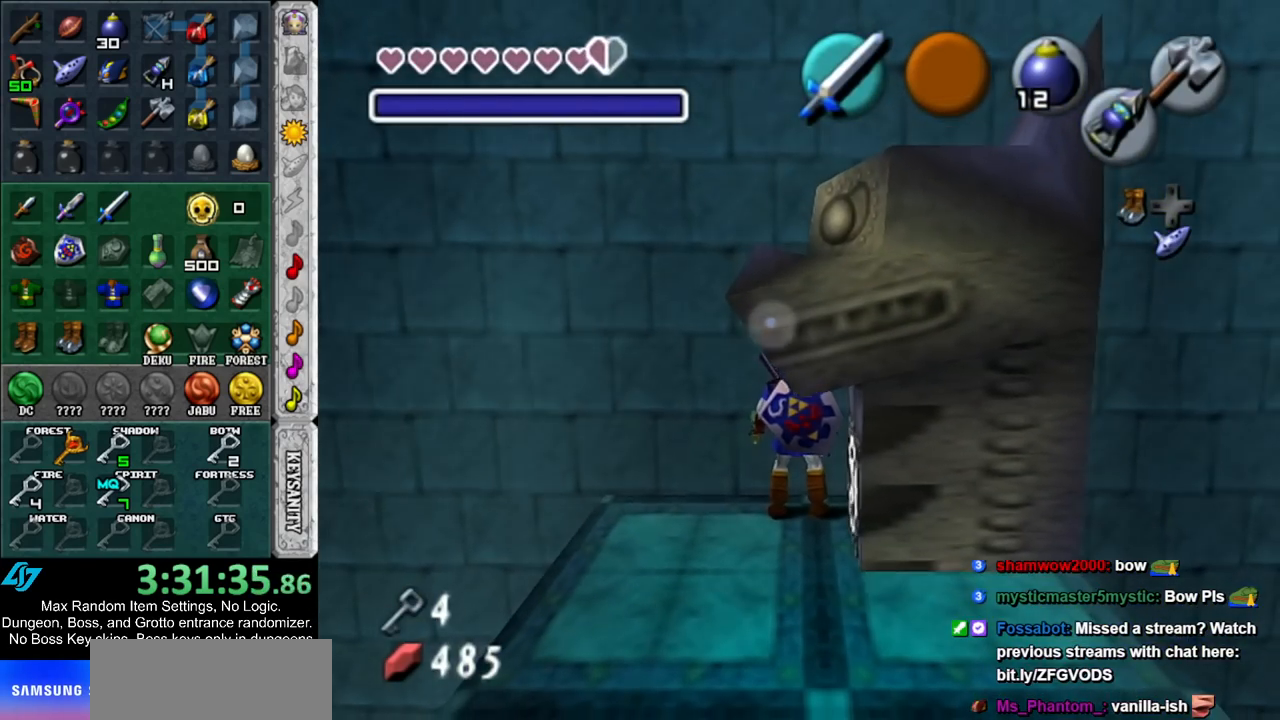
{"buttons": [], "left_stick": "center", "right_stick": "center", "events": [[50, "left_stick", "center"], [167, "Z", "down"], [300, "Z", "up"]]}
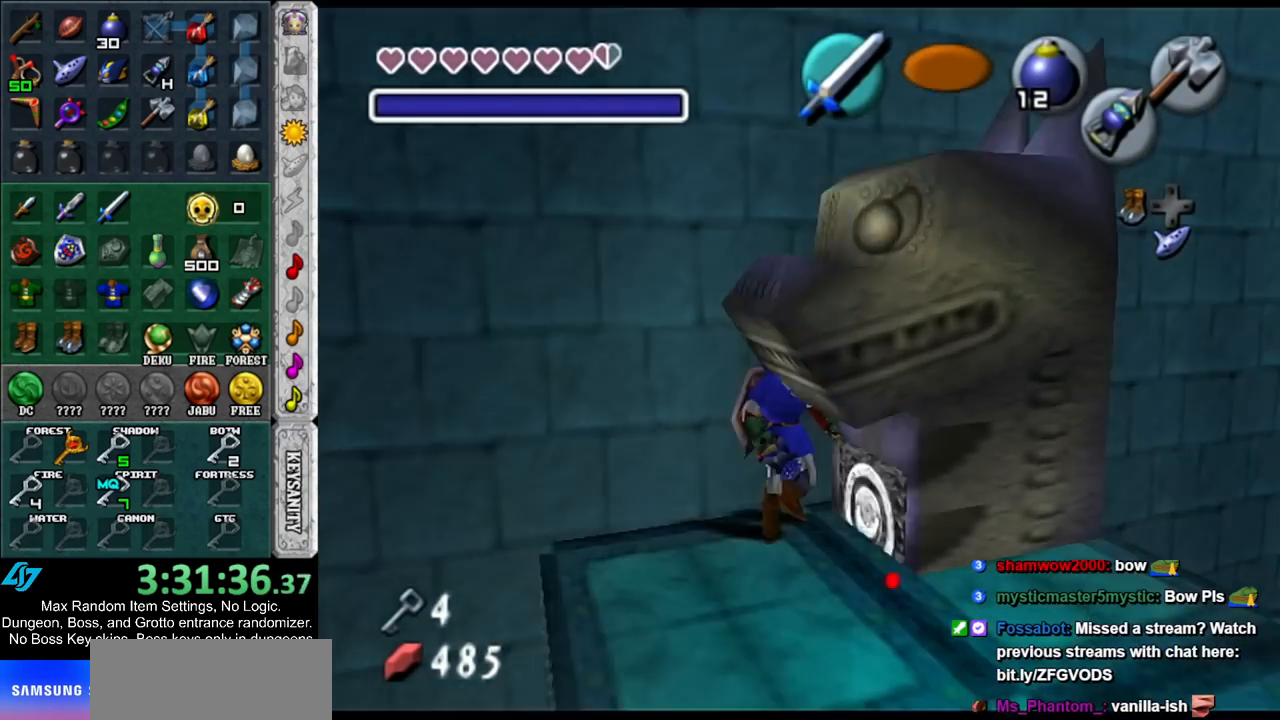
{"buttons": ["Z"], "left_stick": "up", "right_stick": "center", "events": [[267, "Z", "down"], [267, "left_stick", "up-right"], [450, "left_stick", "up"]]}
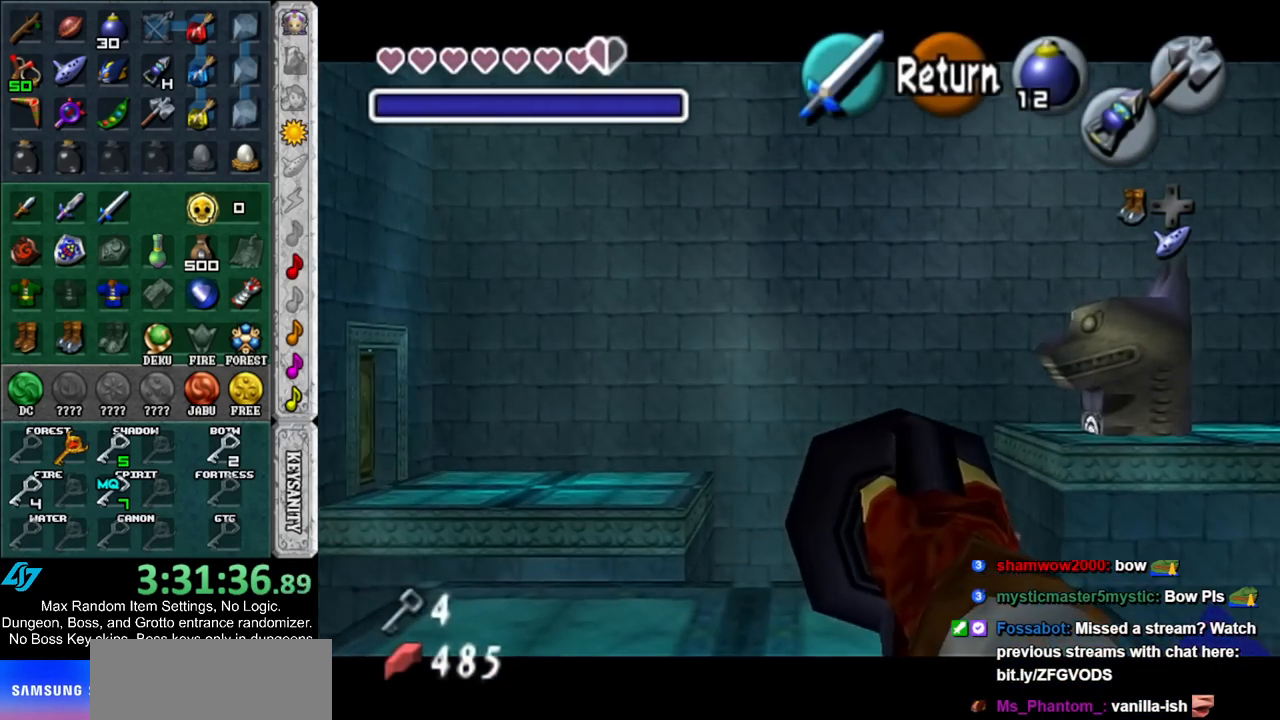
{"buttons": ["Z"], "left_stick": "left", "right_stick": "center", "events": [[117, "left_stick", "center"], [417, "left_stick", "left"]]}
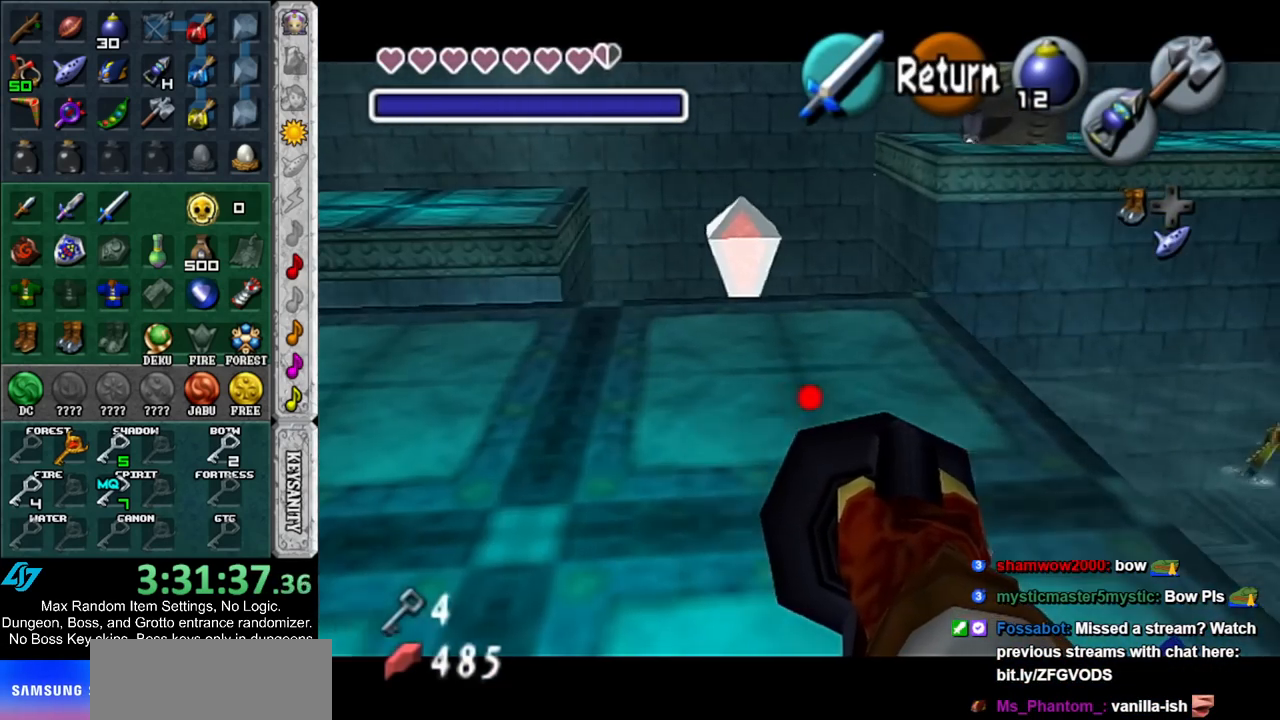
{"buttons": ["Z"], "left_stick": "center", "right_stick": "center", "events": [[50, "left_stick", "center"], [300, "left_stick", "left"], [400, "left_stick", "center"]]}
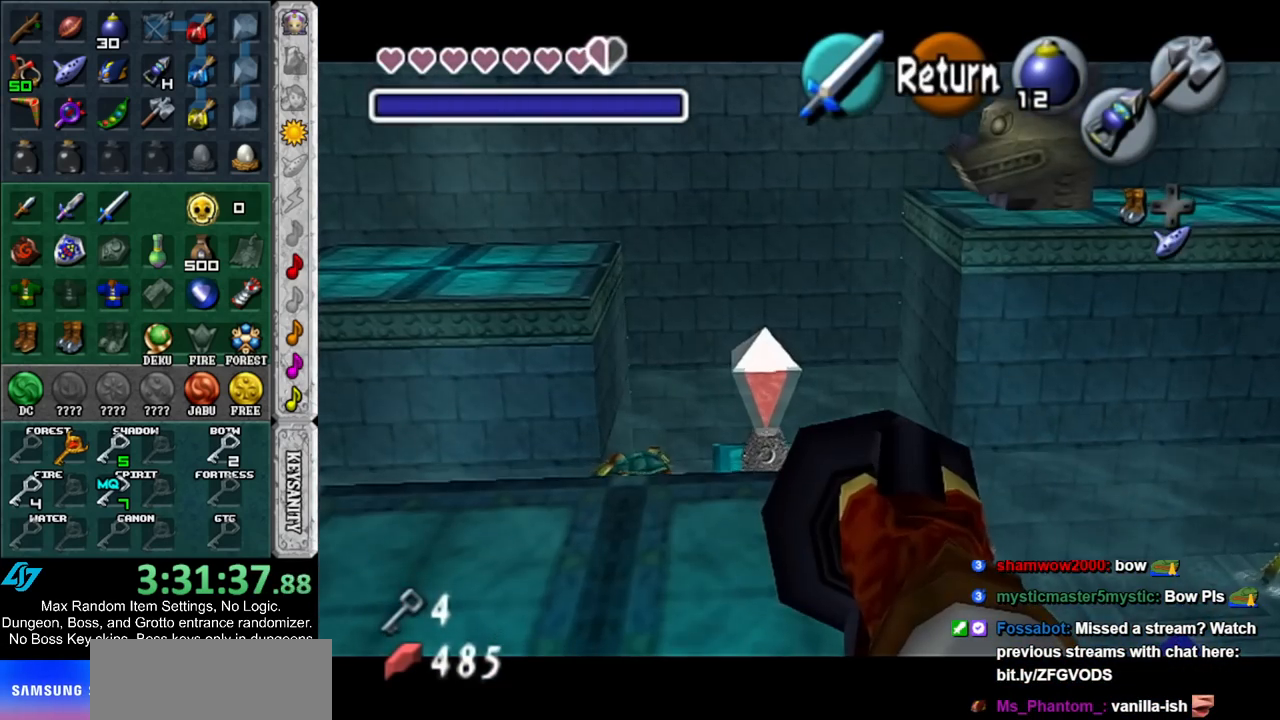
{"buttons": [], "left_stick": "center", "right_stick": "center", "events": [[67, "Z", "up"]]}
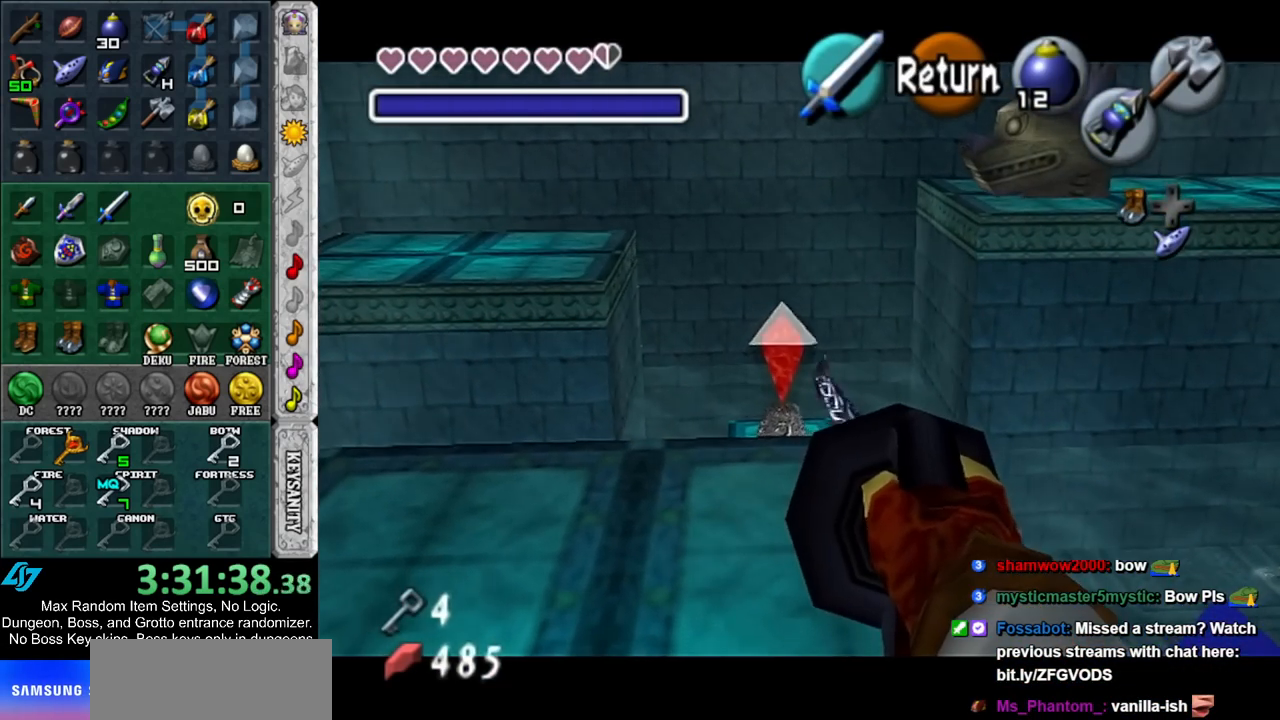
{"buttons": [], "left_stick": "center", "right_stick": "center", "events": []}
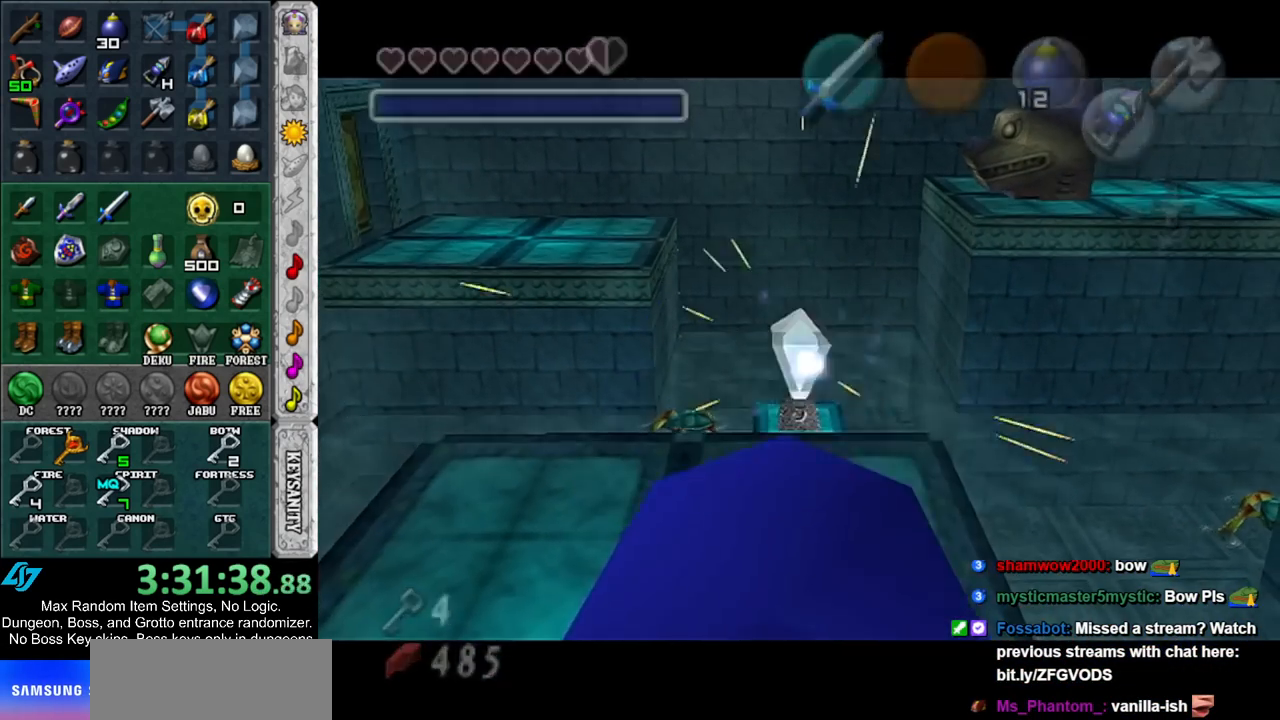
{"buttons": [], "left_stick": "down", "right_stick": "center", "events": [[450, "left_stick", "down"]]}
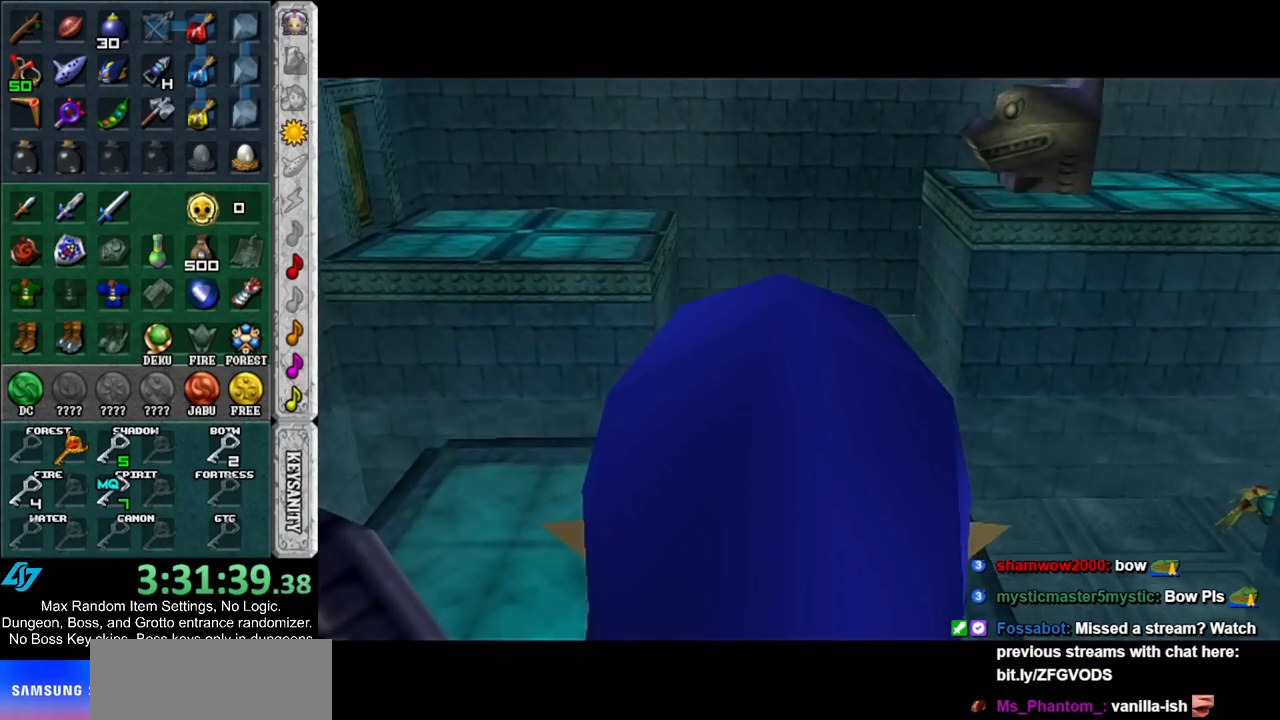
{"buttons": [], "left_stick": "down", "right_stick": "center", "events": []}
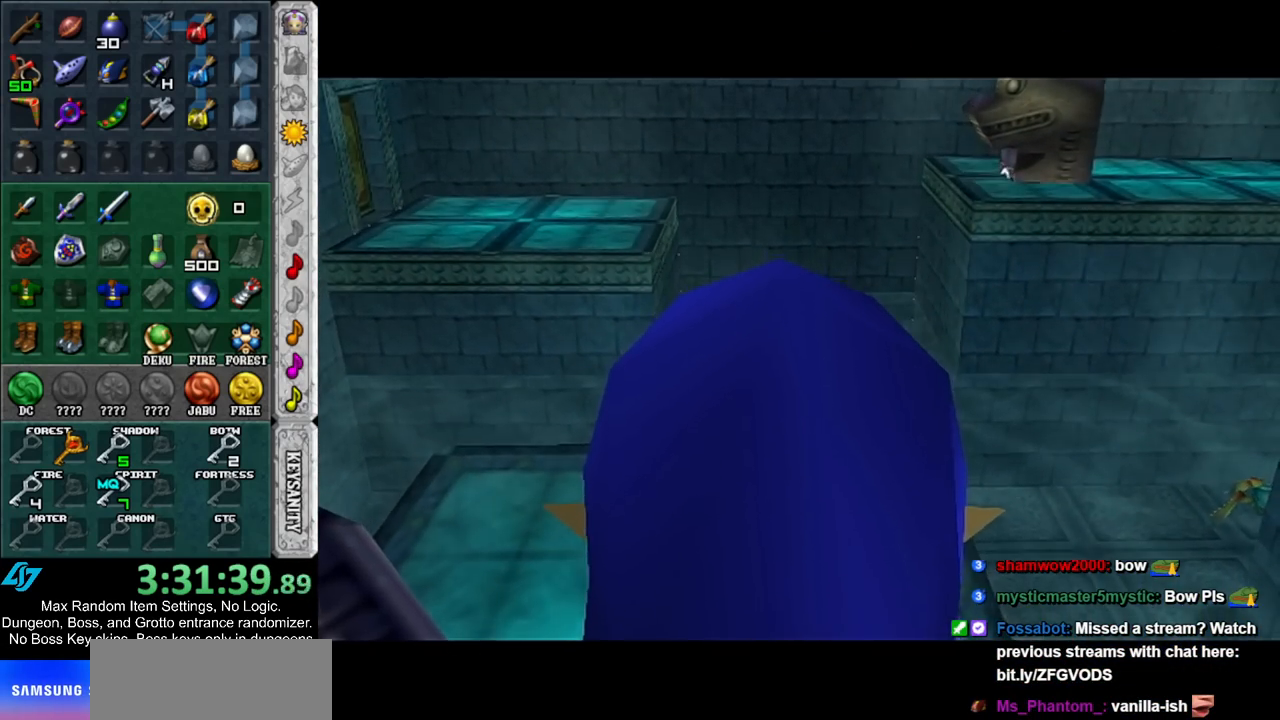
{"buttons": [], "left_stick": "down", "right_stick": "center", "events": []}
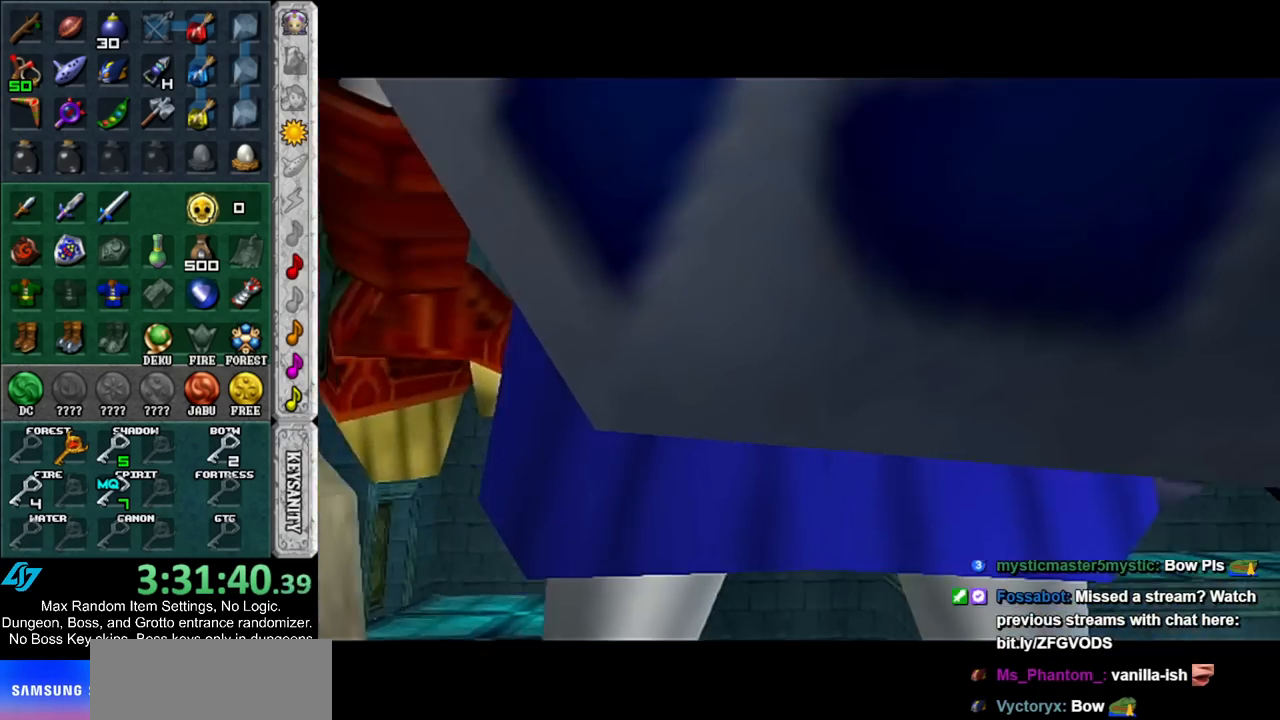
{"buttons": ["L1"], "left_stick": "center", "right_stick": "center", "events": [[333, "L1", "down"], [367, "left_stick", "center"]]}
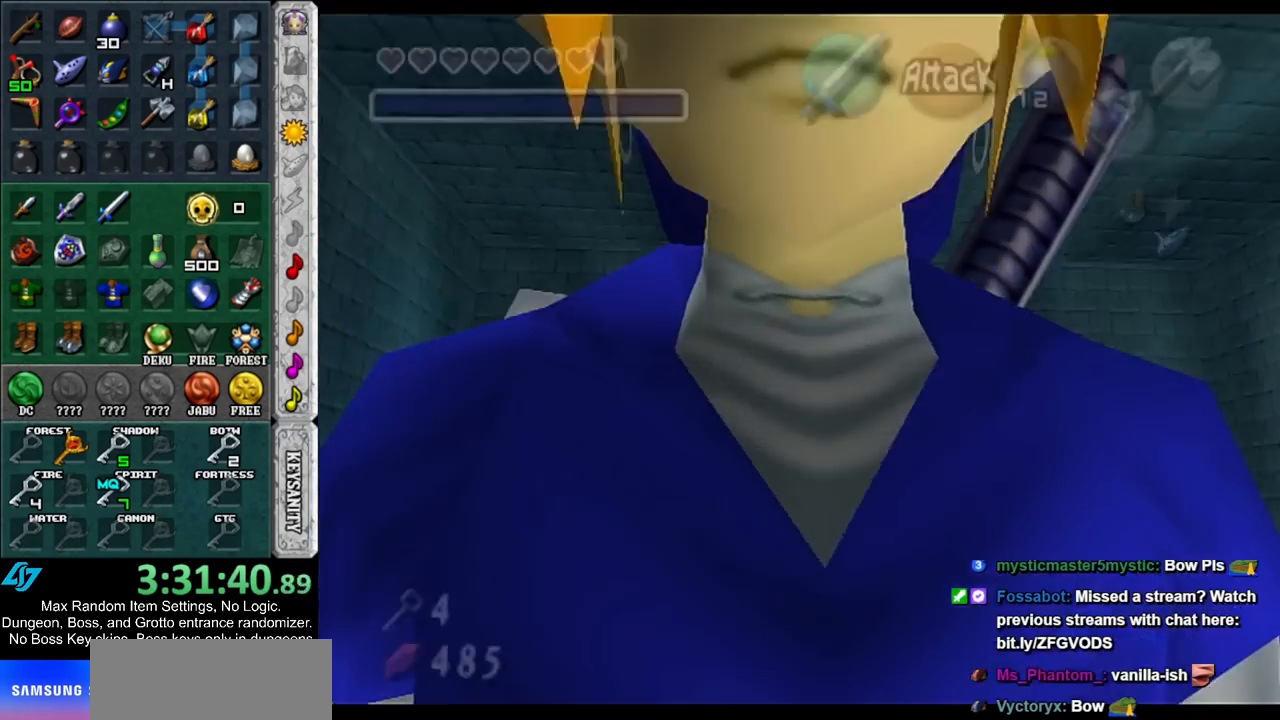
{"buttons": [], "left_stick": "up", "right_stick": "center", "events": [[17, "L1", "up"], [200, "left_stick", "up"]]}
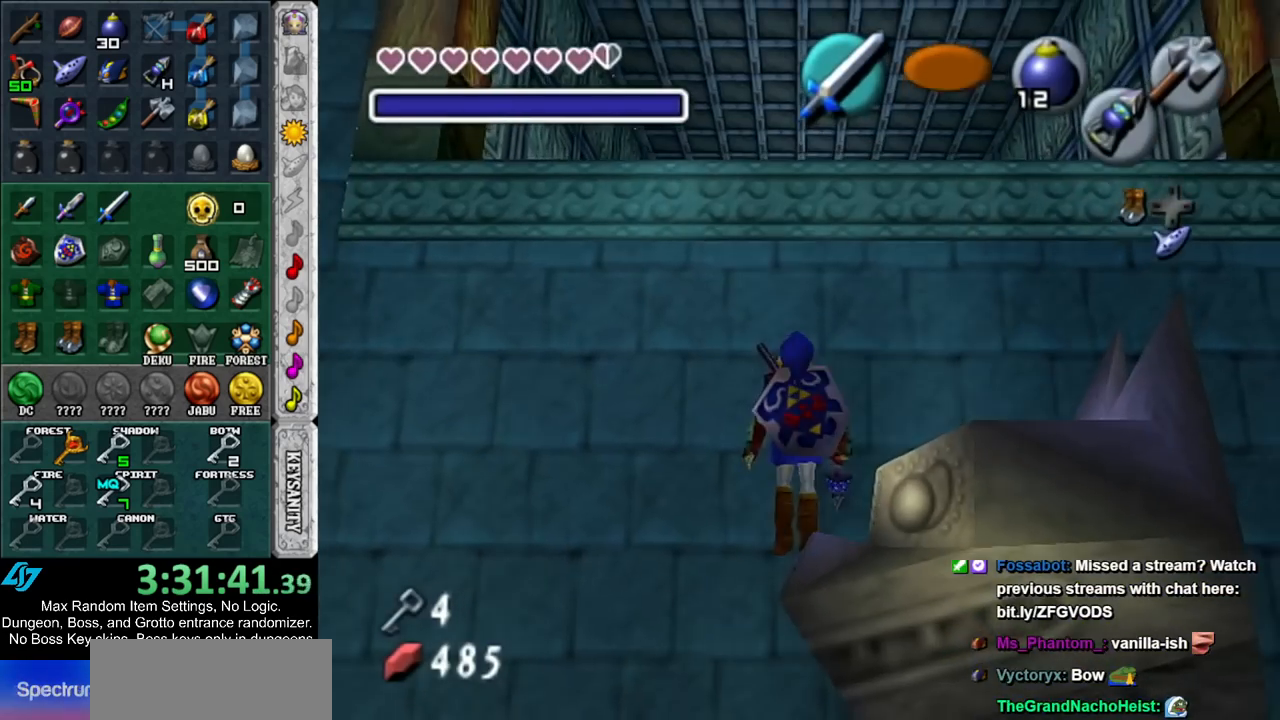
{"buttons": [], "left_stick": "up", "right_stick": "center", "events": []}
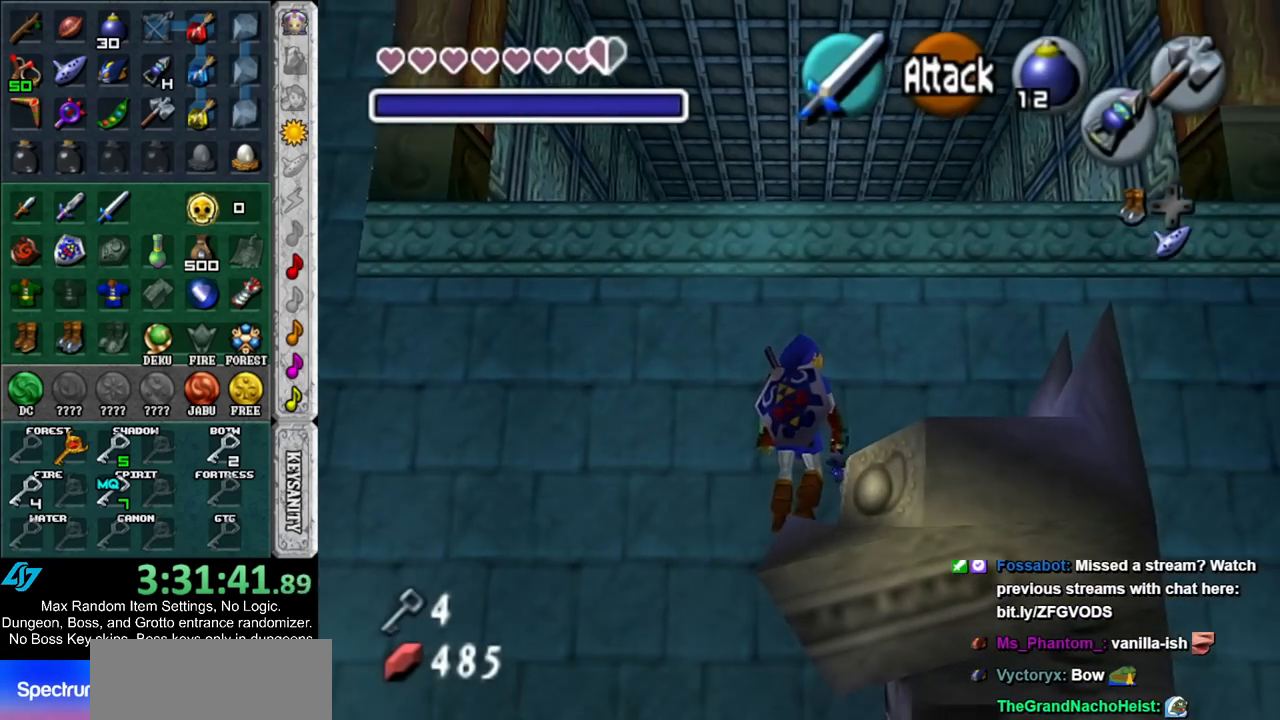
{"buttons": [], "left_stick": "up", "right_stick": "center", "events": []}
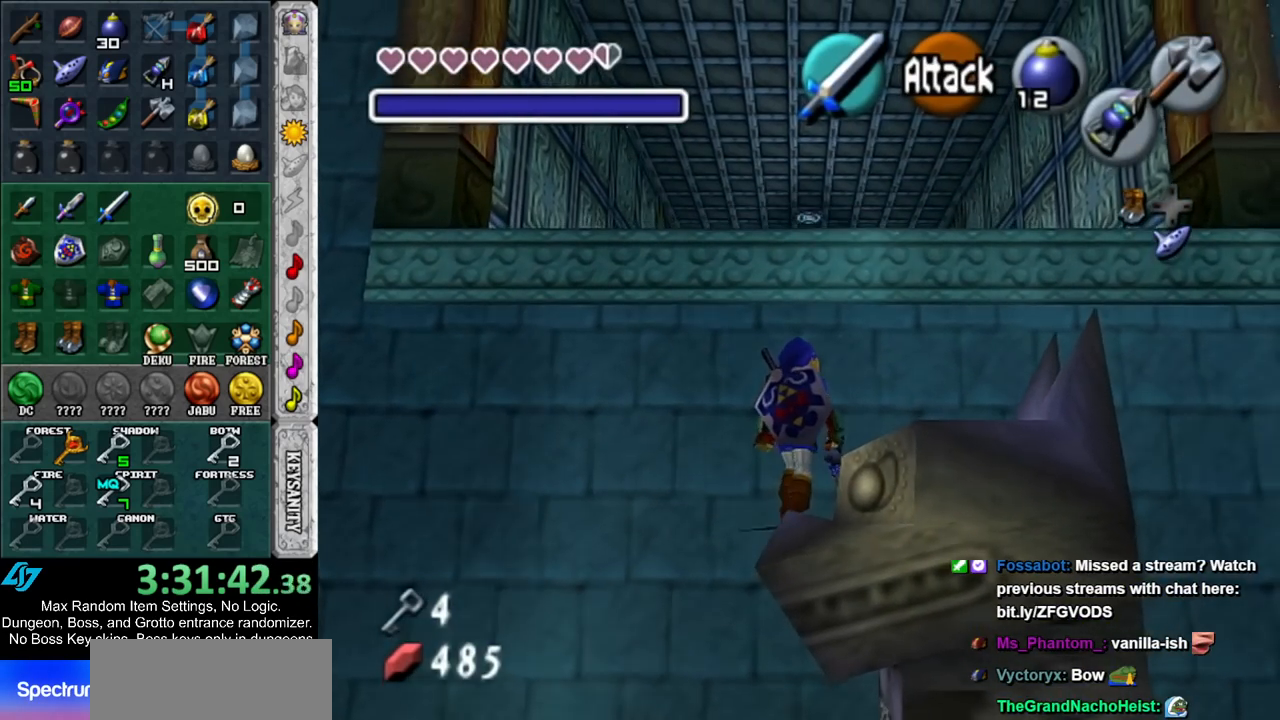
{"buttons": ["L1"], "left_stick": "up", "right_stick": "center", "events": [[467, "L1", "down"]]}
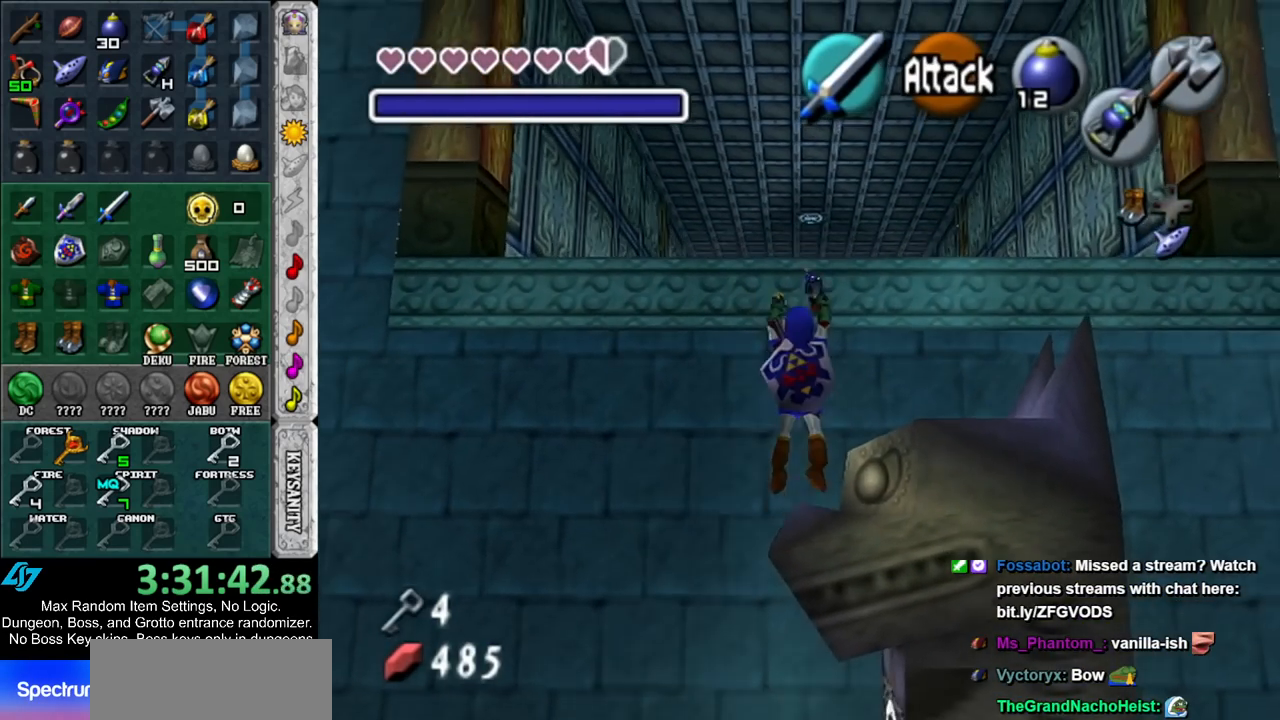
{"buttons": ["L1"], "left_stick": "up", "right_stick": "center", "events": []}
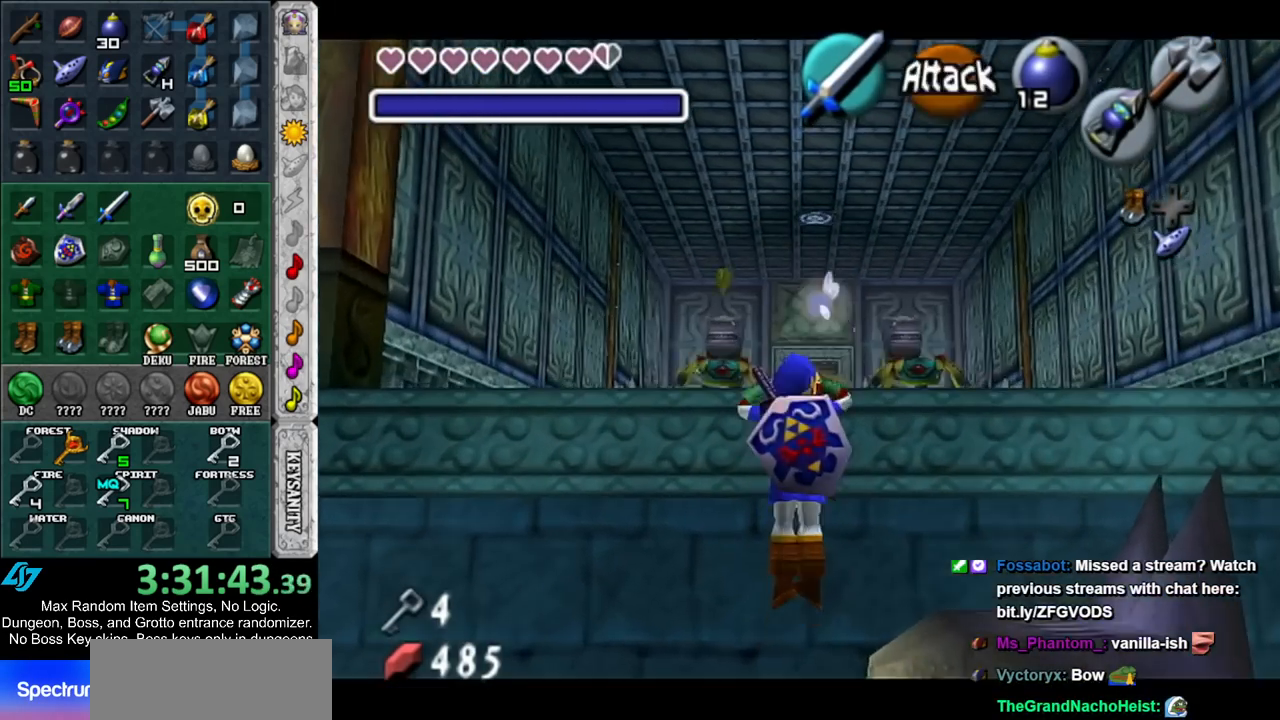
{"buttons": ["L1"], "left_stick": "up", "right_stick": "center", "events": []}
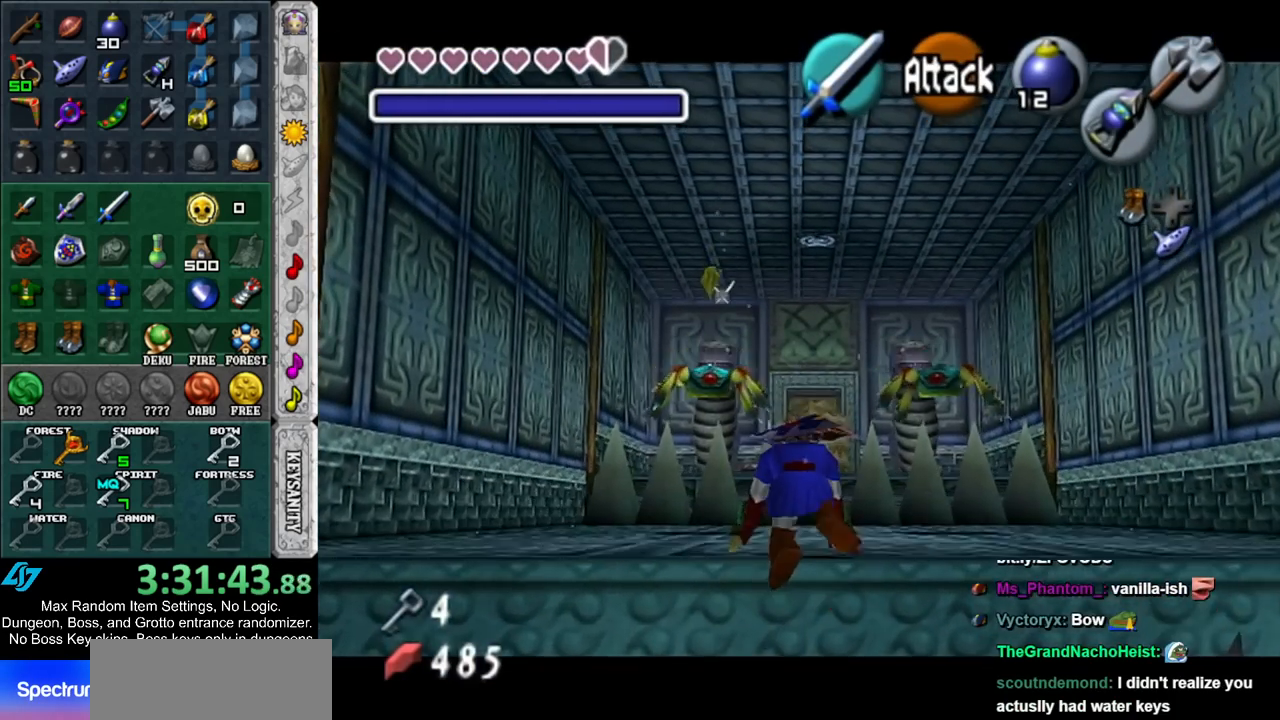
{"buttons": ["B", "L1"], "left_stick": "up", "right_stick": "center", "events": [[400, "B", "down"]]}
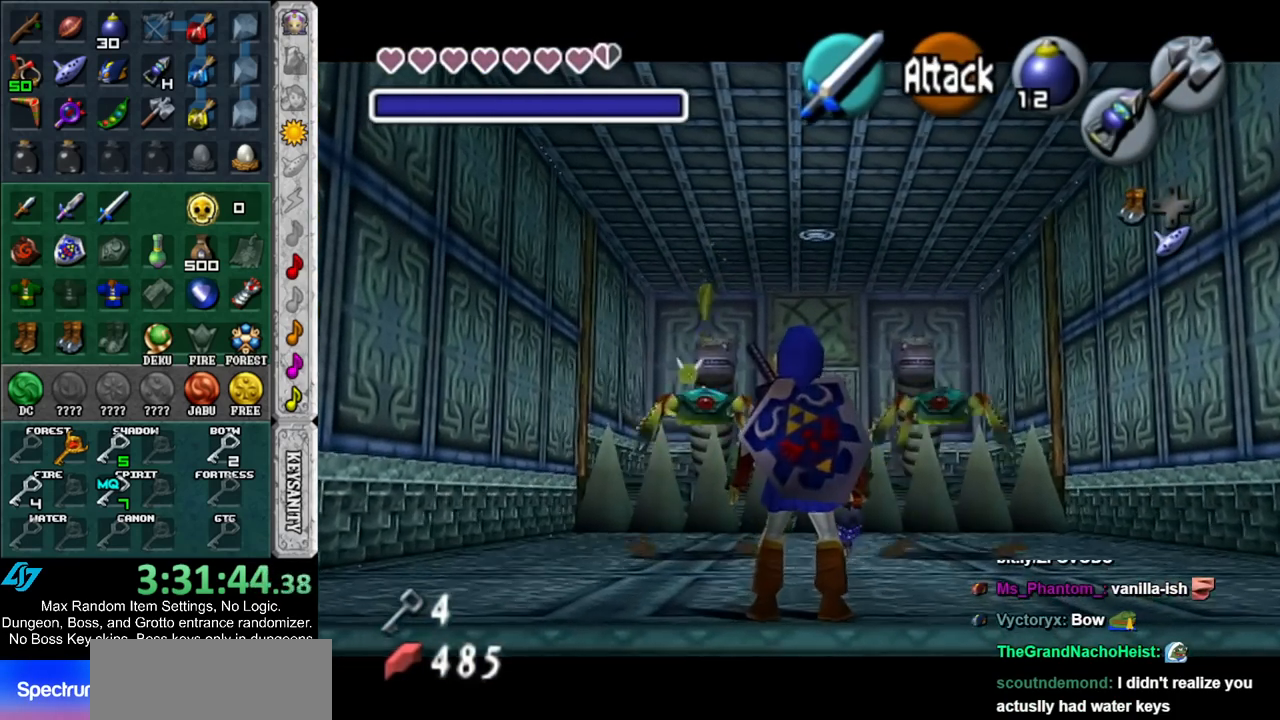
{"buttons": ["L1"], "left_stick": "up", "right_stick": "center", "events": [[100, "B", "up"]]}
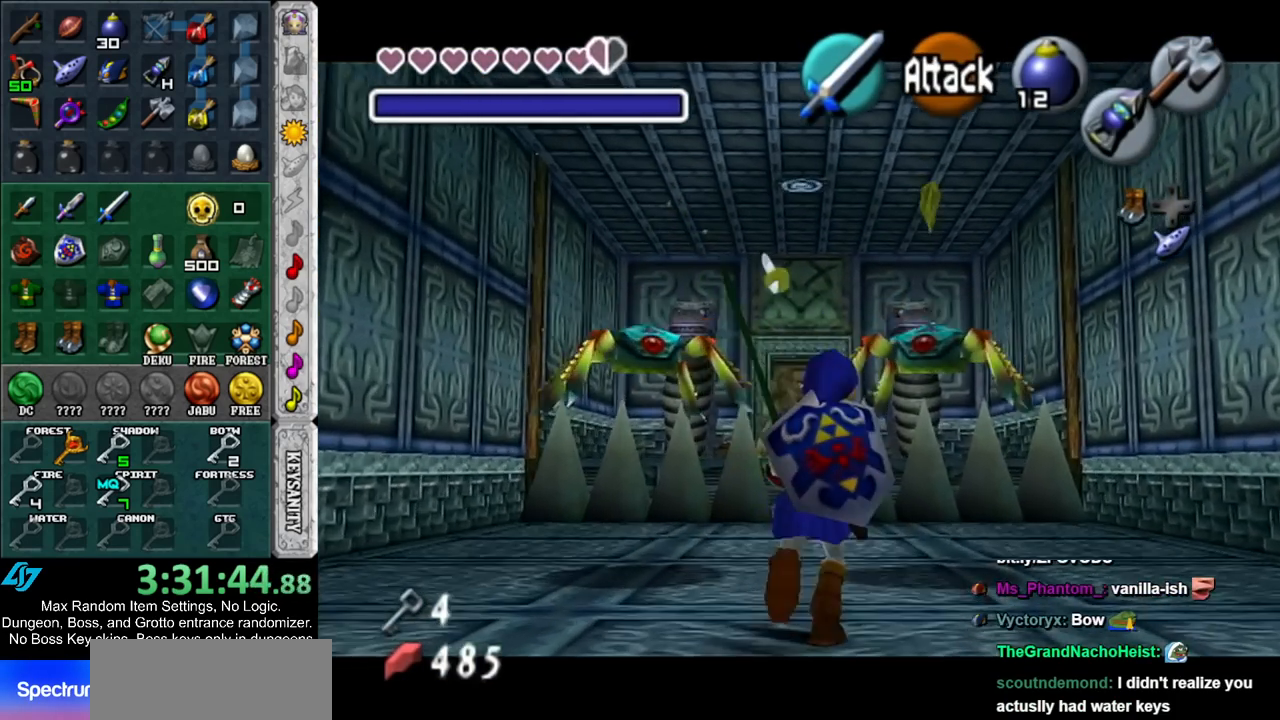
{"buttons": ["B", "L1"], "left_stick": "down-left", "right_stick": "center", "events": [[67, "left_stick", "down-left"], [217, "B", "down"], [217, "left_stick", "up-left"], [317, "B", "up"], [317, "left_stick", "down-right"], [367, "left_stick", "up-right"], [400, "B", "down"], [433, "left_stick", "up-left"], [500, "left_stick", "down-left"]]}
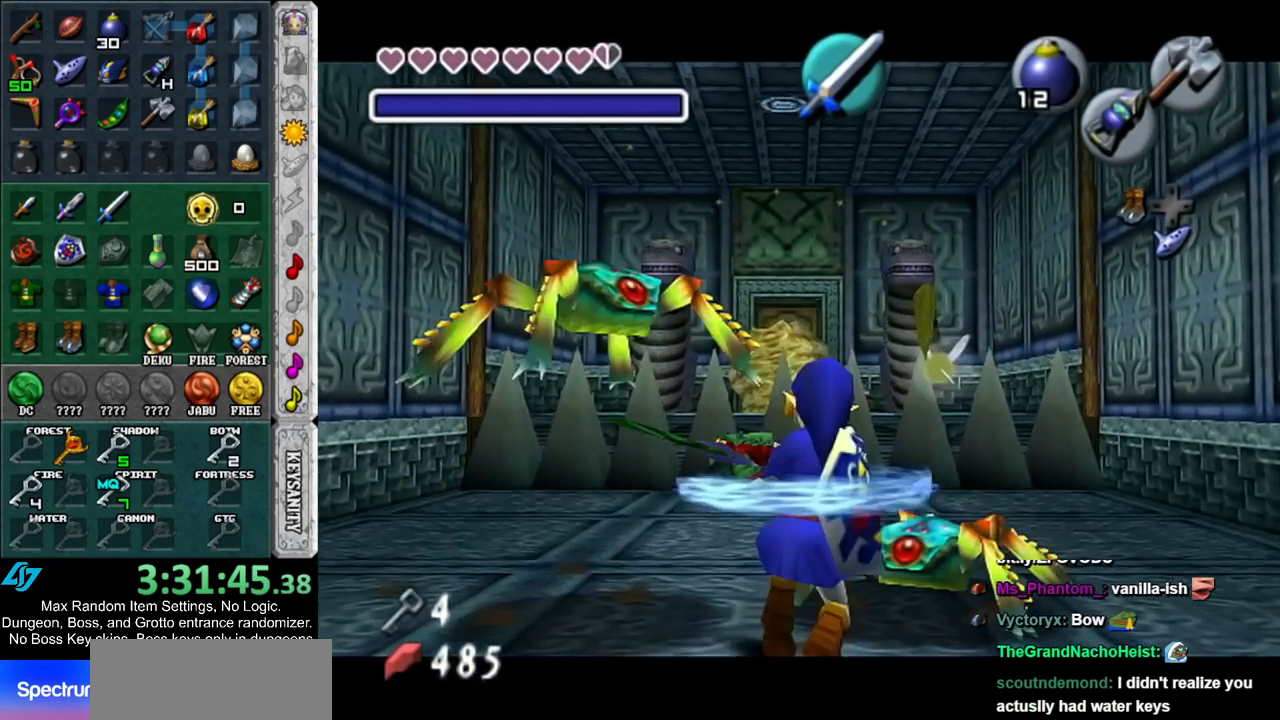
{"buttons": ["L1"], "left_stick": "up", "right_stick": "center", "events": [[67, "B", "up"], [67, "left_stick", "down-right"], [117, "left_stick", "center"], [350, "left_stick", "up"]]}
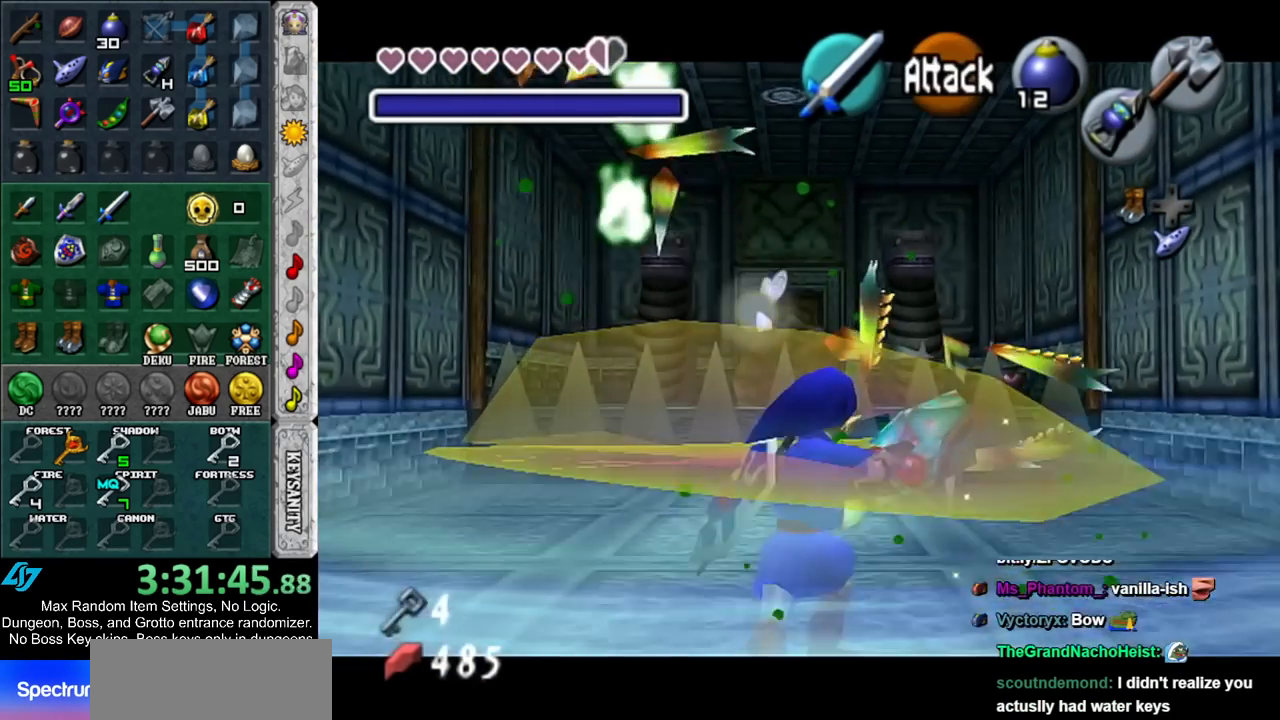
{"buttons": ["L1"], "left_stick": "up", "right_stick": "center", "events": []}
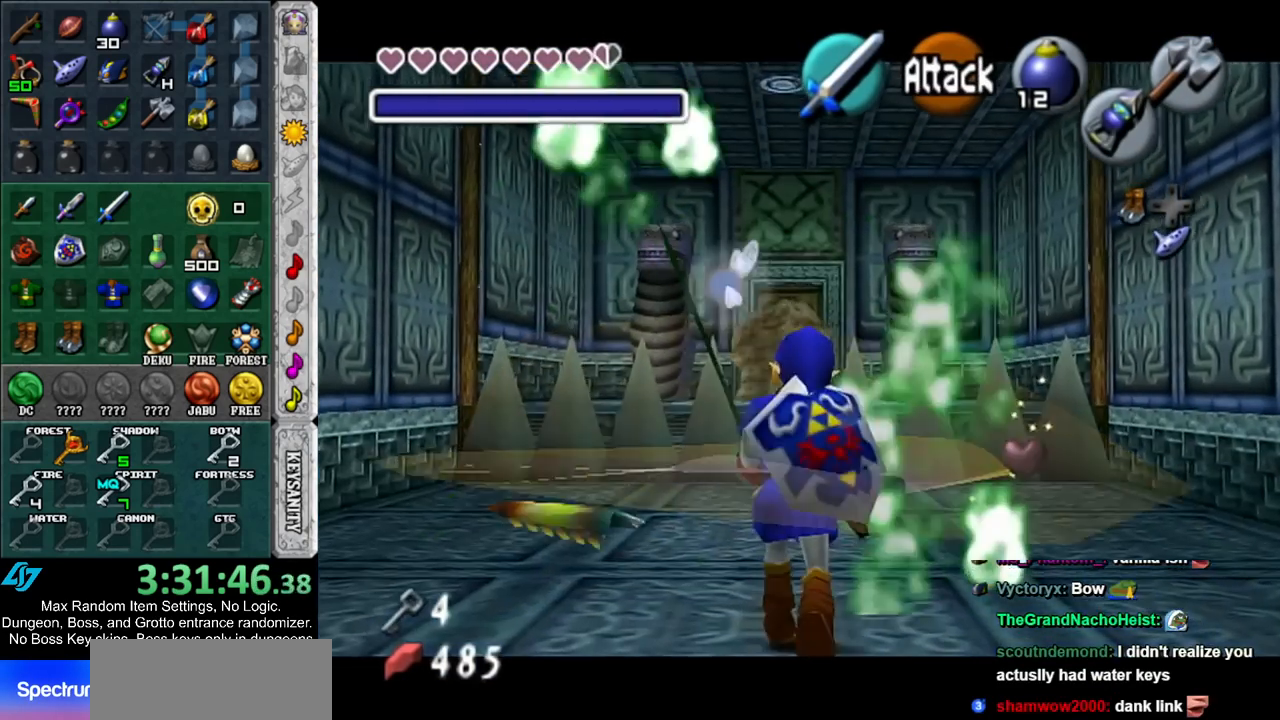
{"buttons": ["L1"], "left_stick": "up", "right_stick": "center", "events": []}
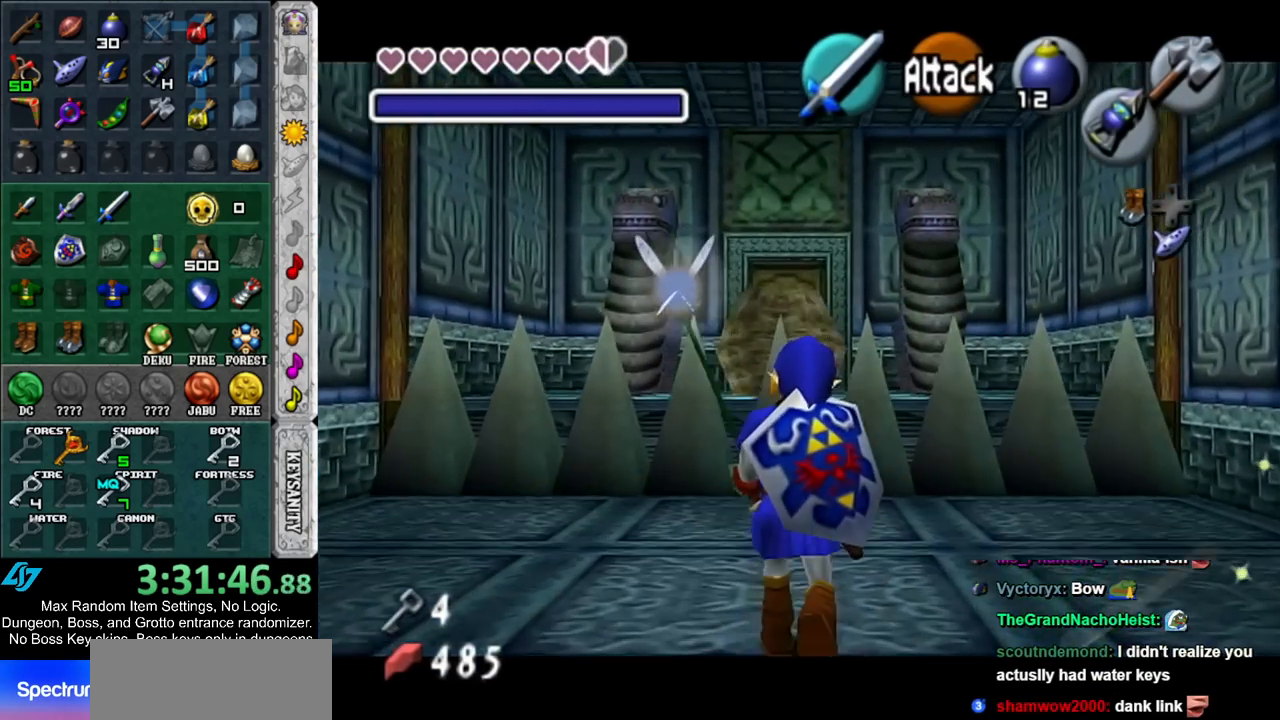
{"buttons": ["L1", "Z"], "left_stick": "center", "right_stick": "center", "events": [[33, "Z", "down"], [133, "Z", "up"], [167, "left_stick", "center"], [217, "Z", "down"]]}
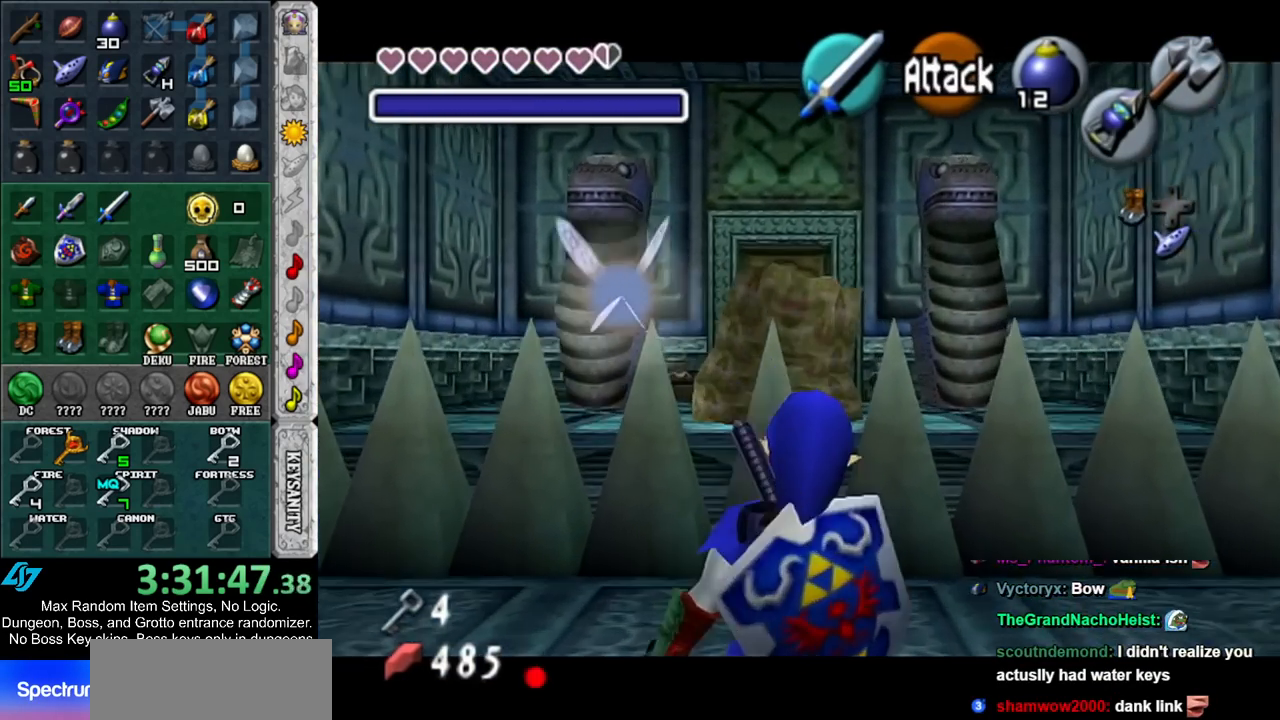
{"buttons": ["L1", "Z"], "left_stick": "down", "right_stick": "center", "events": [[433, "left_stick", "down"]]}
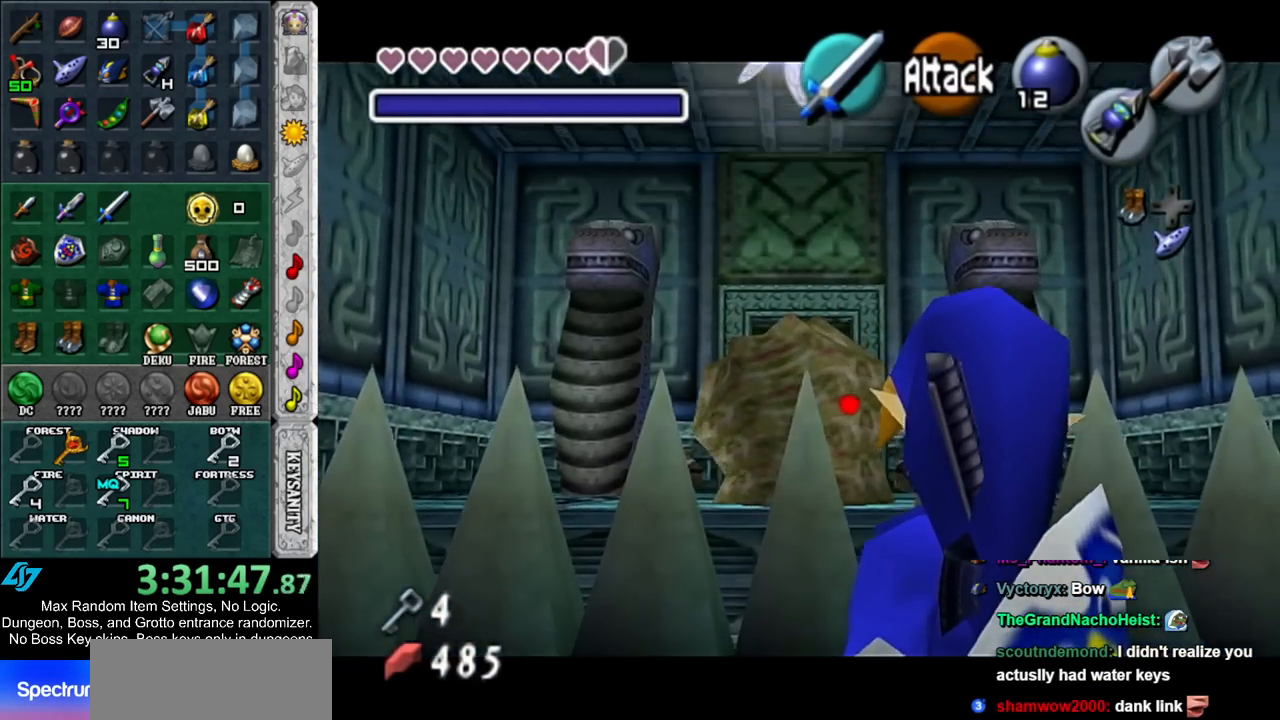
{"buttons": [], "left_stick": "center", "right_stick": "center", "events": [[100, "Z", "up"], [150, "left_stick", "center"], [433, "L1", "up"]]}
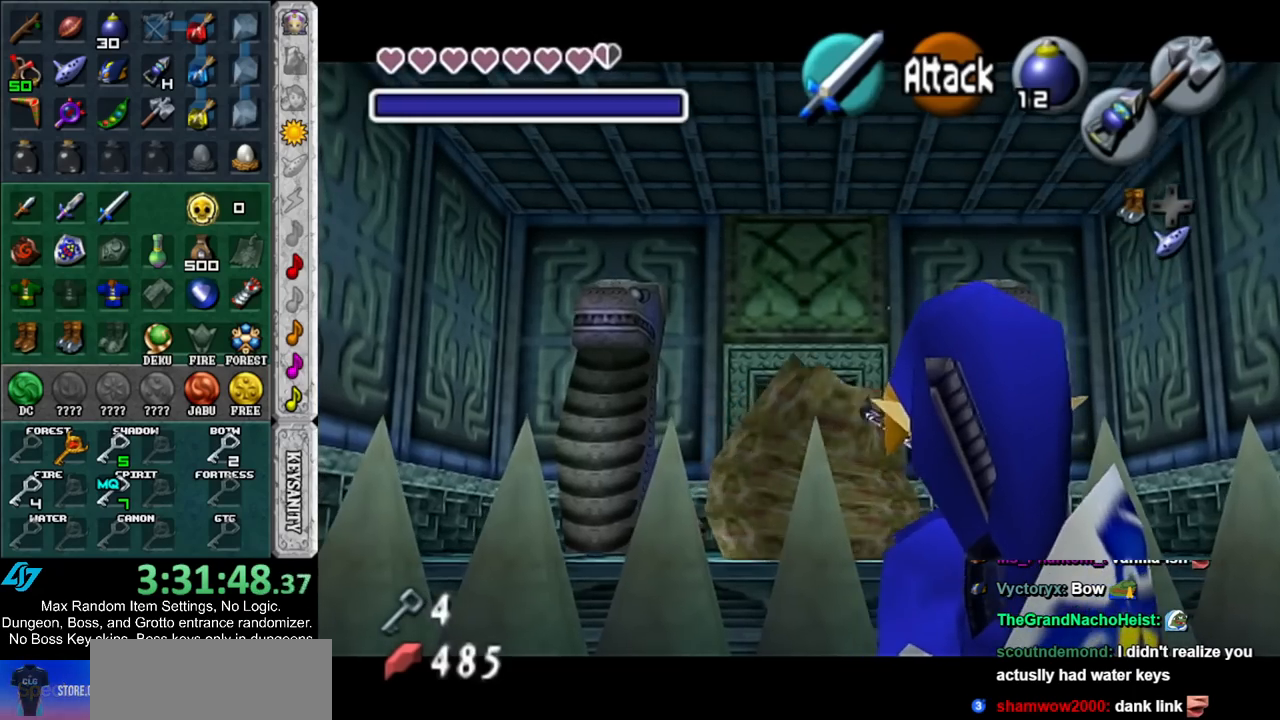
{"buttons": [], "left_stick": "up", "right_stick": "center", "events": [[117, "left_stick", "up"]]}
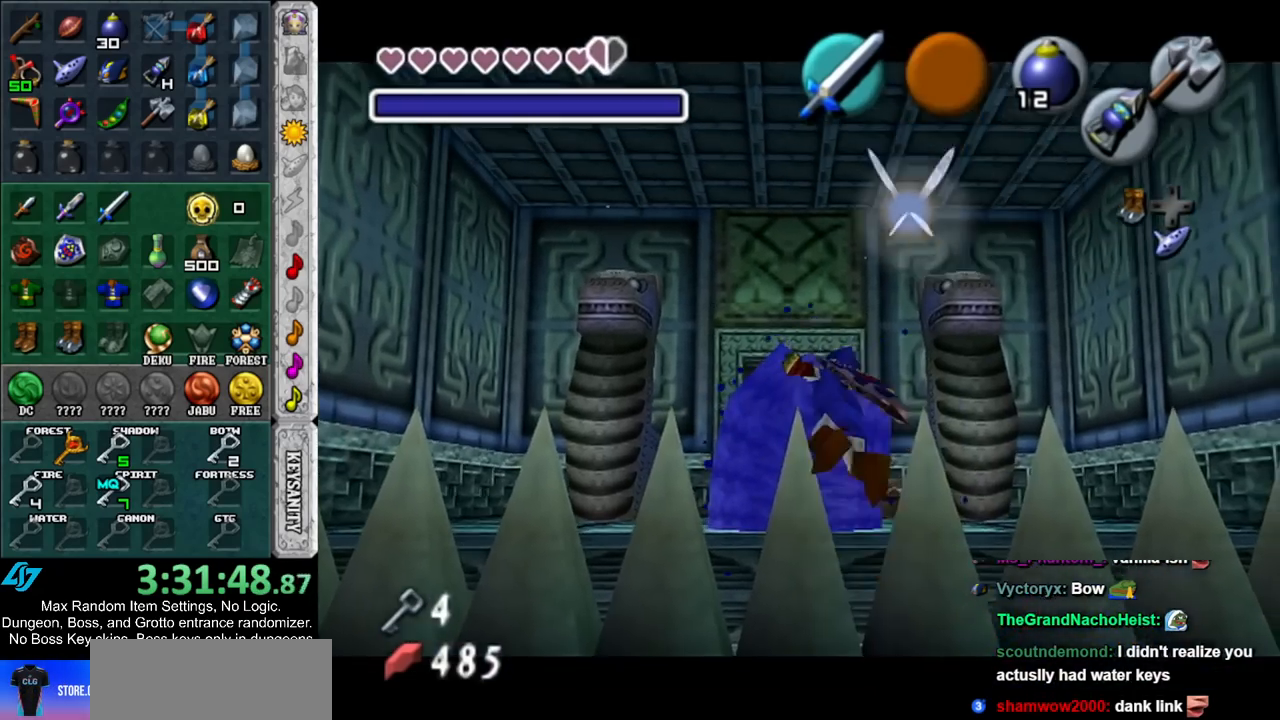
{"buttons": ["A"], "left_stick": "up", "right_stick": "center", "events": [[433, "A", "down"]]}
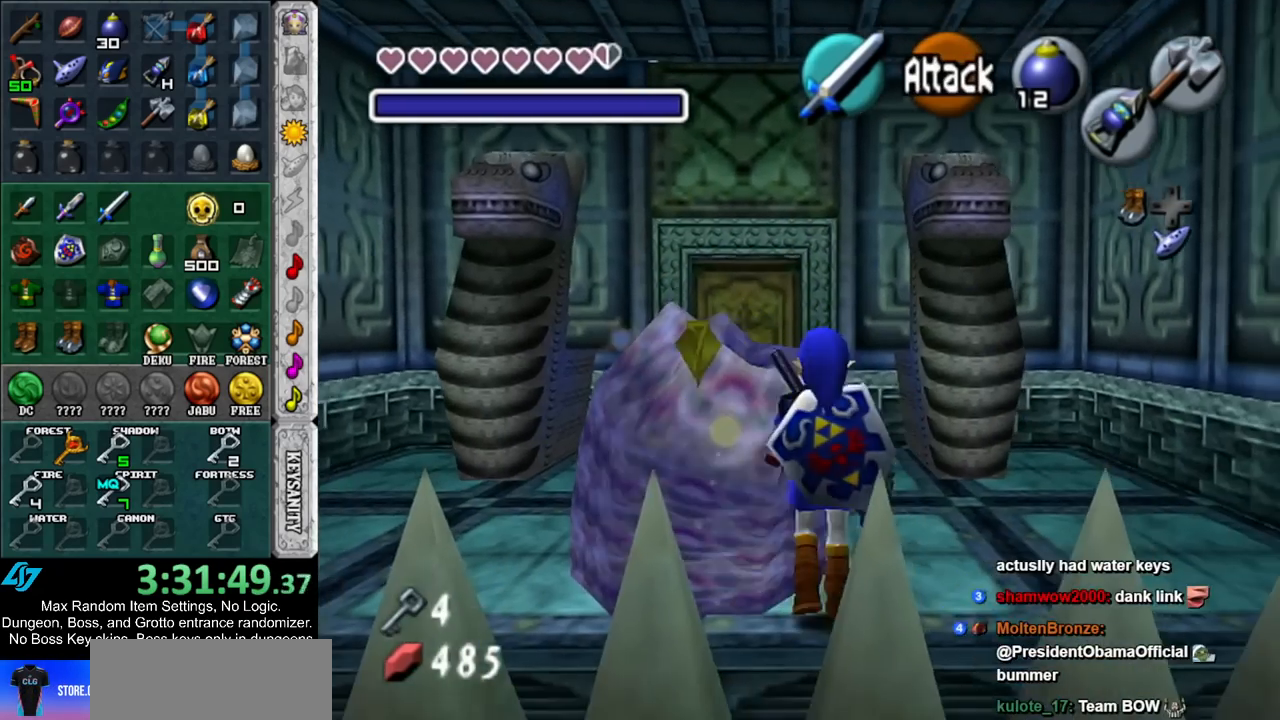
{"buttons": [], "left_stick": "up", "right_stick": "center", "events": [[150, "A", "up"]]}